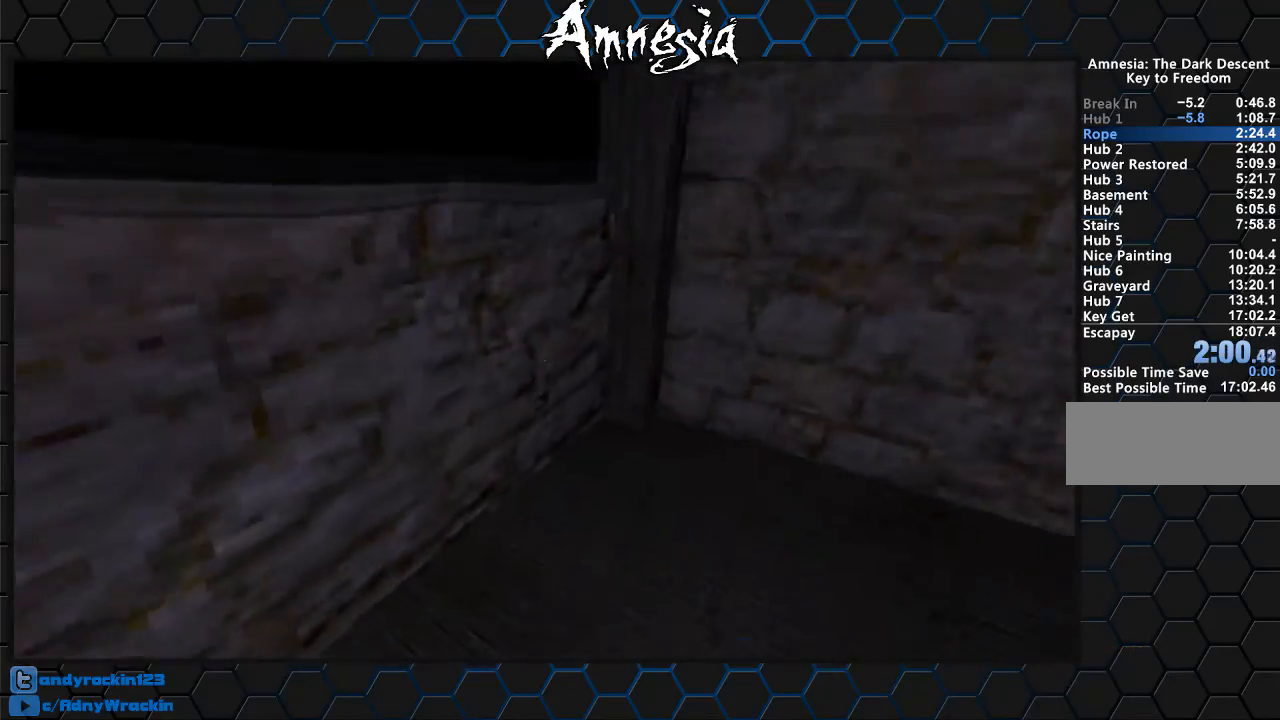
Gameplay with keyboard and mouse; each line is a JSON object with the keys and mouse buttons held at the frame after it. "events" lists presses ("down") and releases ("up") of "a", "c", "d", "e", "f", "q", "r", "s", "shift", "tab", "v", "w", "x", "z", "mouse_left", "mouse_middle", "mouse_right", "mouse_wheel_up" and "mouse_wheel_down" between this image and that frame as [ms after this image, input, new state], when the widget could be followed in between. "mouse_left", "mouse_middle", "mouse_right", "mouse_wheel_up", "mouse_wheel_down" = the "left", "middle", "right", "wheel_up", "wheel_down" buttons of the "mouse" list. No other keys are recorded. Mouse movement is not recorded.
{"keys": ["d", "shift", "w"], "mouse": [], "events": [[83, "mouse_wheel_up", "up"], [166, "d", "down"], [266, "mouse_wheel_down", "down"], [500, "mouse_wheel_down", "up"]]}
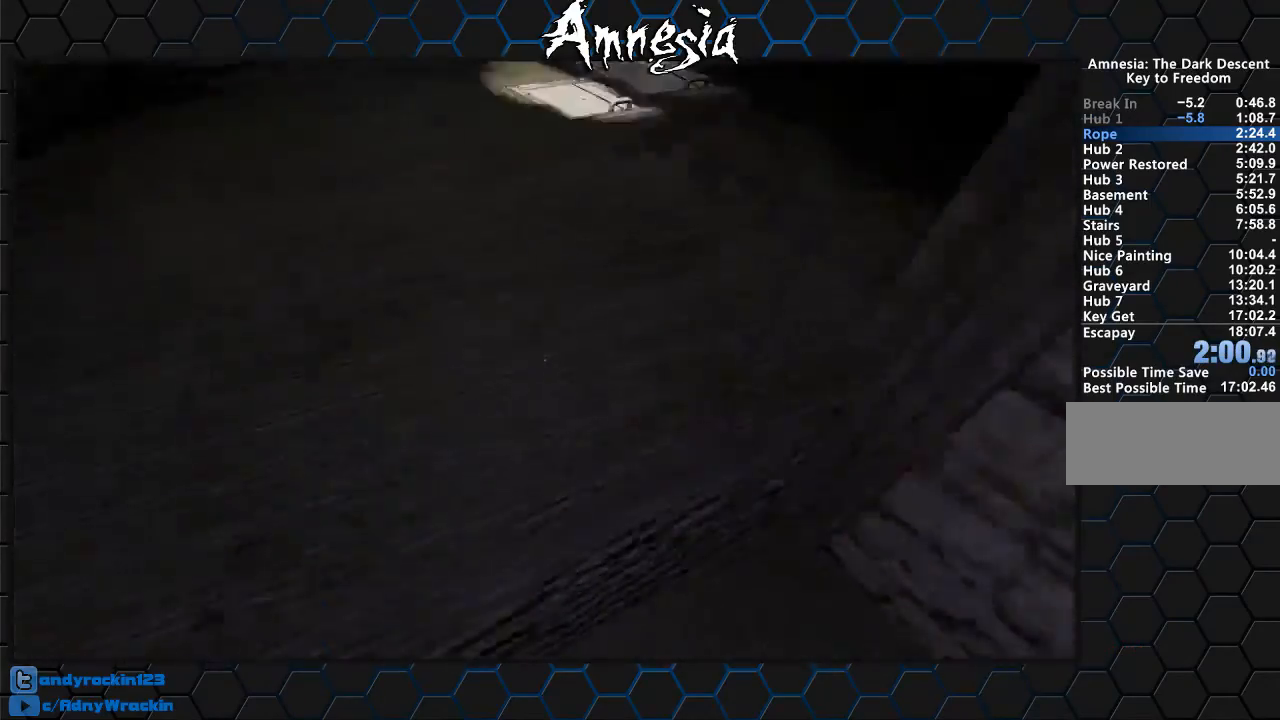
{"keys": ["shift", "w"], "mouse": [], "events": [[50, "d", "up"]]}
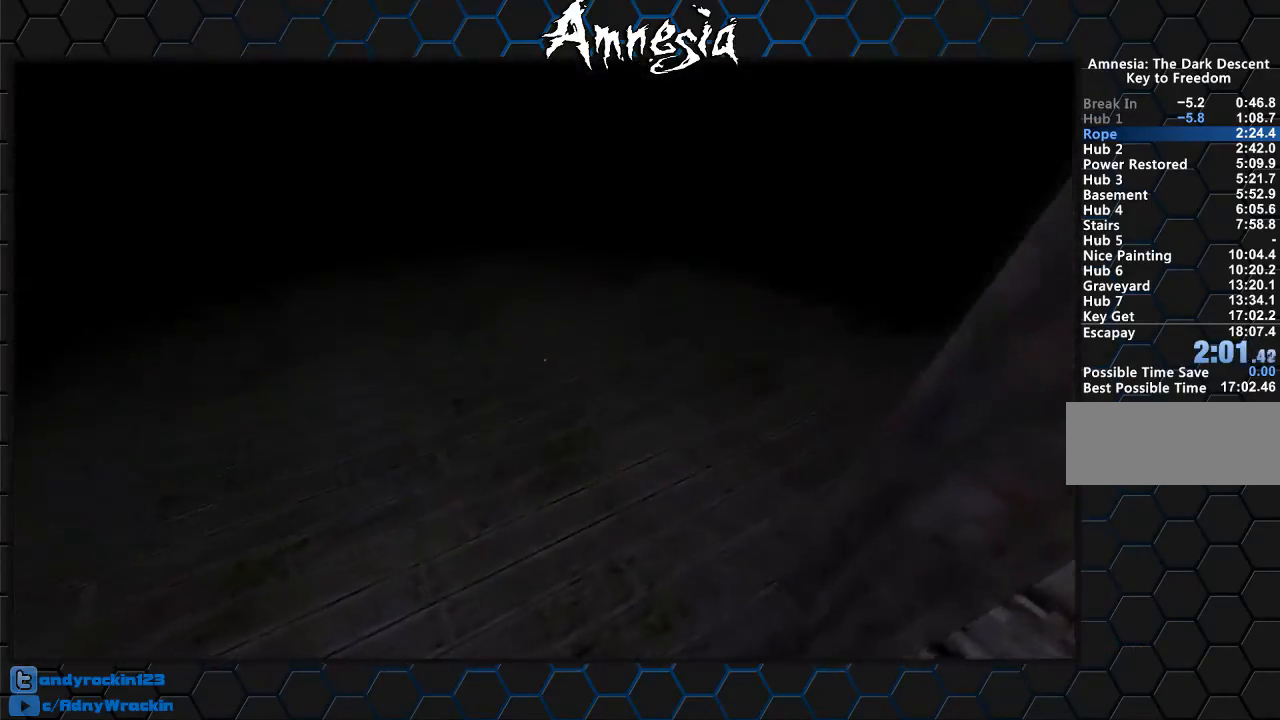
{"keys": ["shift", "w"], "mouse": [], "events": [[250, "mouse_wheel_up", "down"], [350, "mouse_wheel_up", "up"]]}
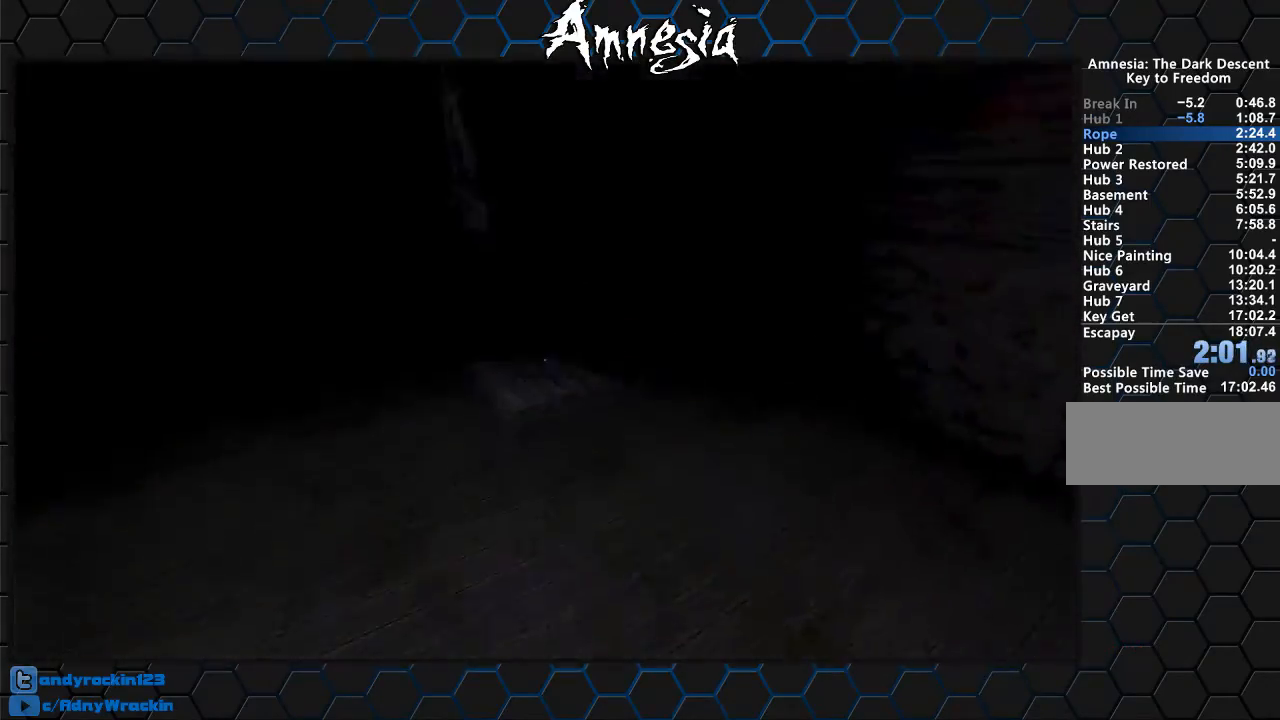
{"keys": ["shift", "w"], "mouse": [], "events": []}
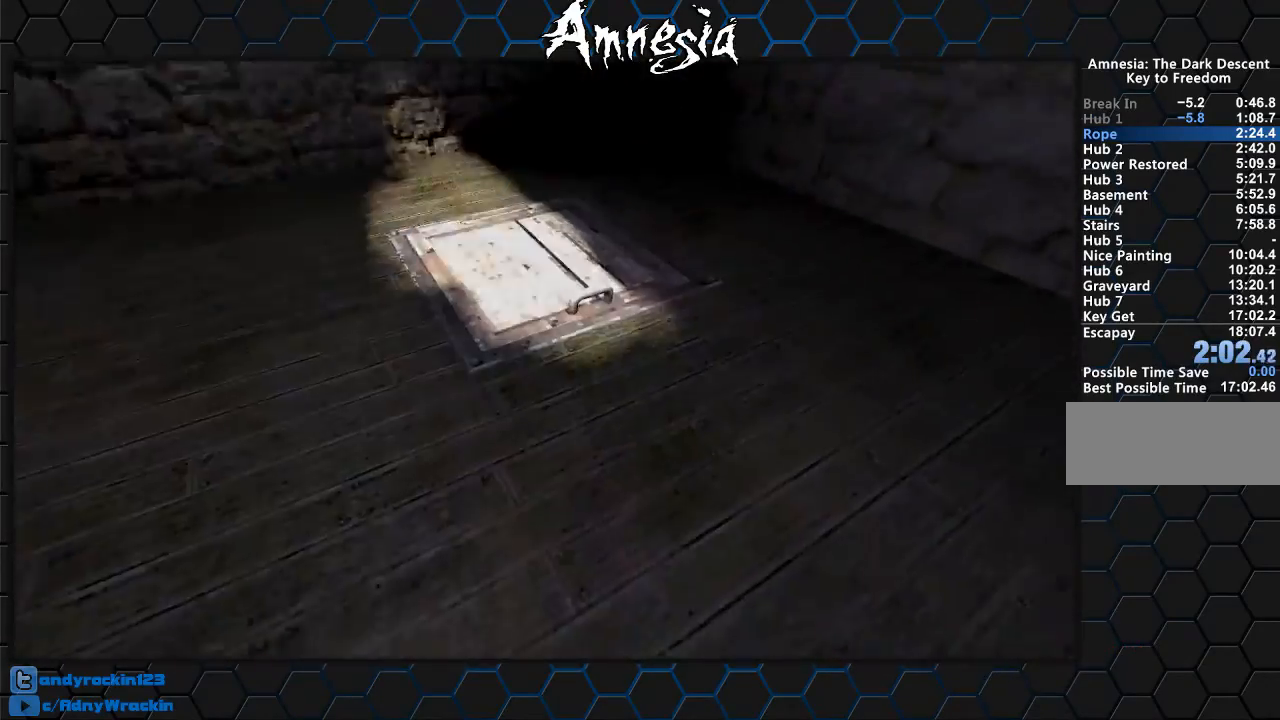
{"keys": ["shift", "w"], "mouse": [], "events": [[283, "mouse_left", "down"], [333, "mouse_right", "down"], [367, "mouse_left", "up"], [417, "mouse_right", "up"]]}
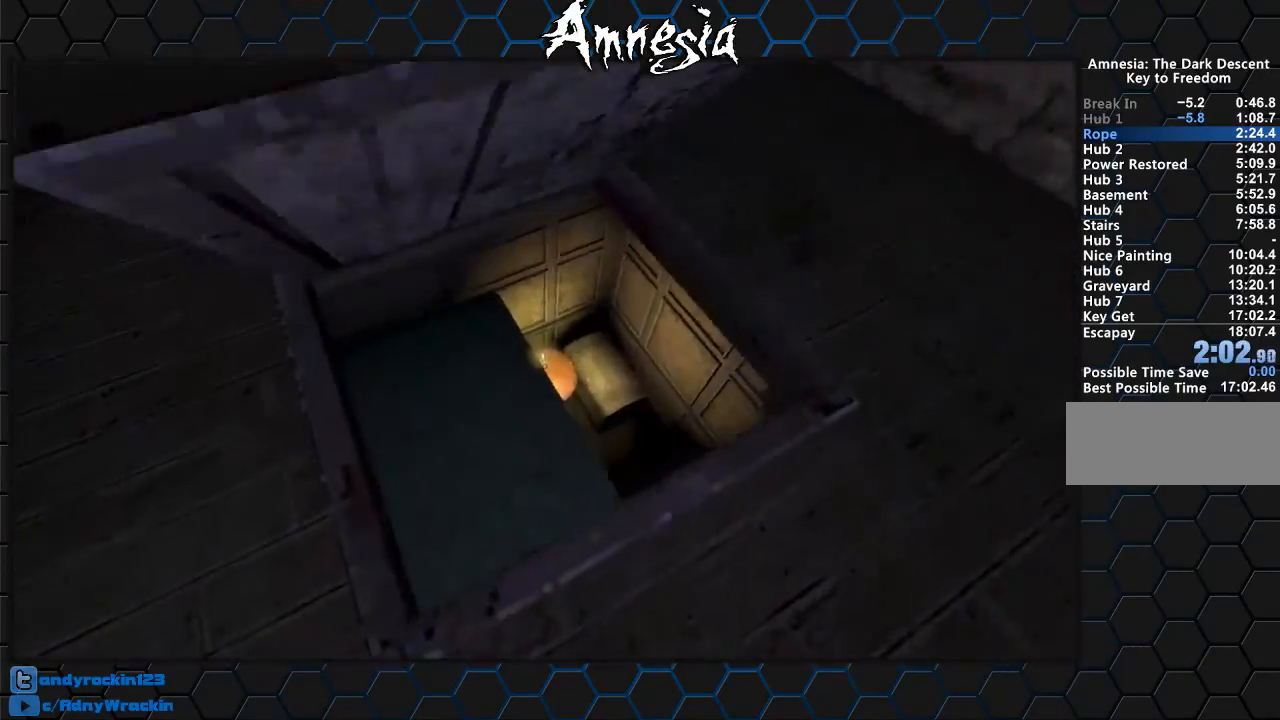
{"keys": ["shift", "w"], "mouse": [], "events": []}
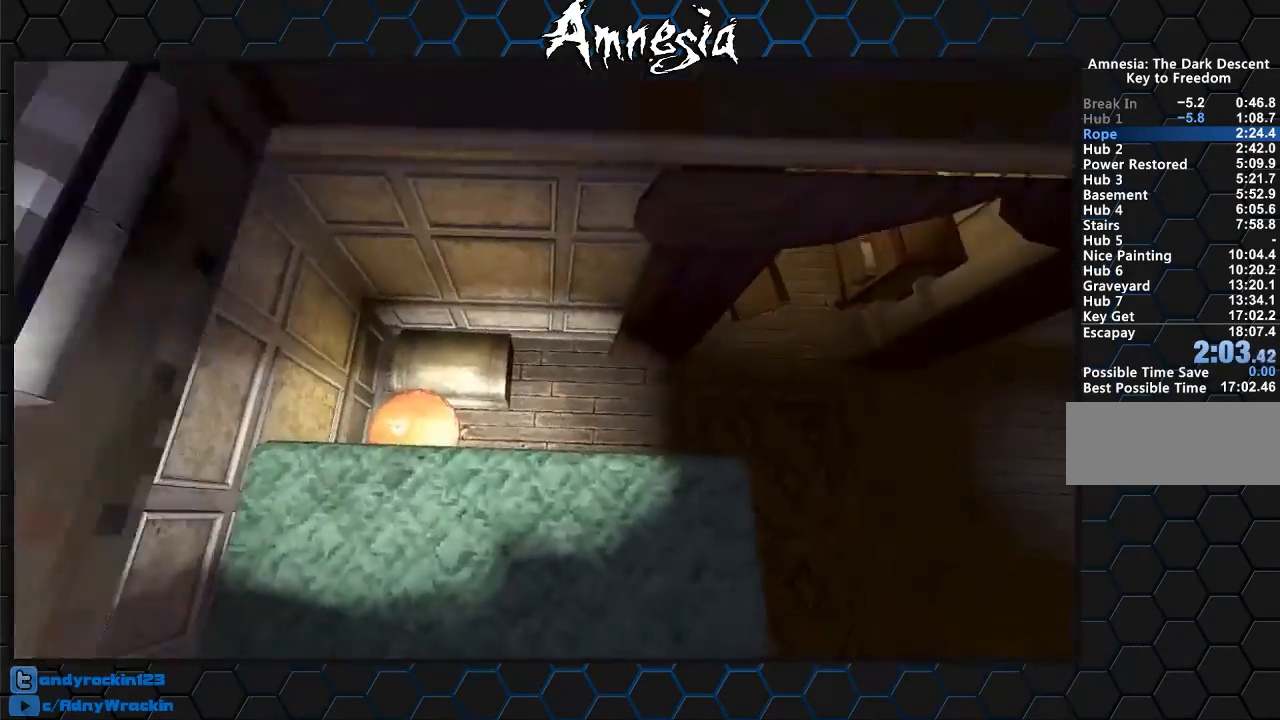
{"keys": ["shift", "w"], "mouse": [], "events": []}
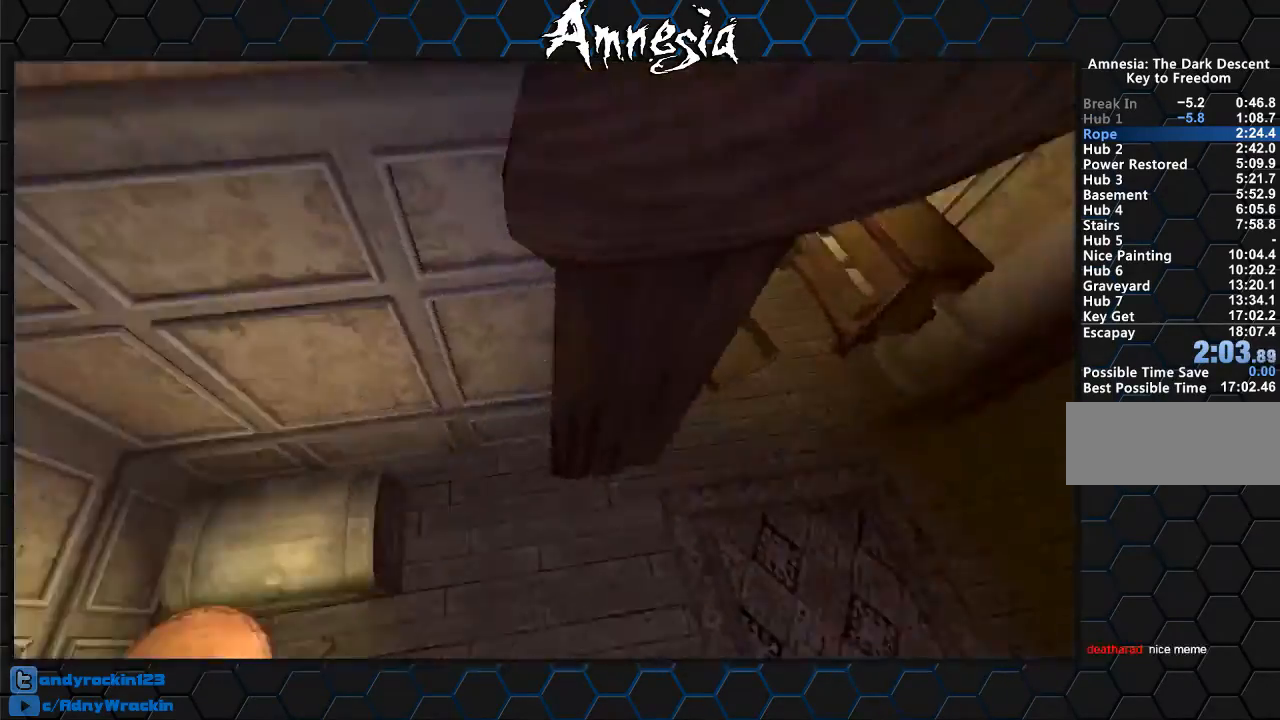
{"keys": ["shift"], "mouse": [], "events": [[17, "w", "up"], [151, "s", "down"], [384, "s", "up"]]}
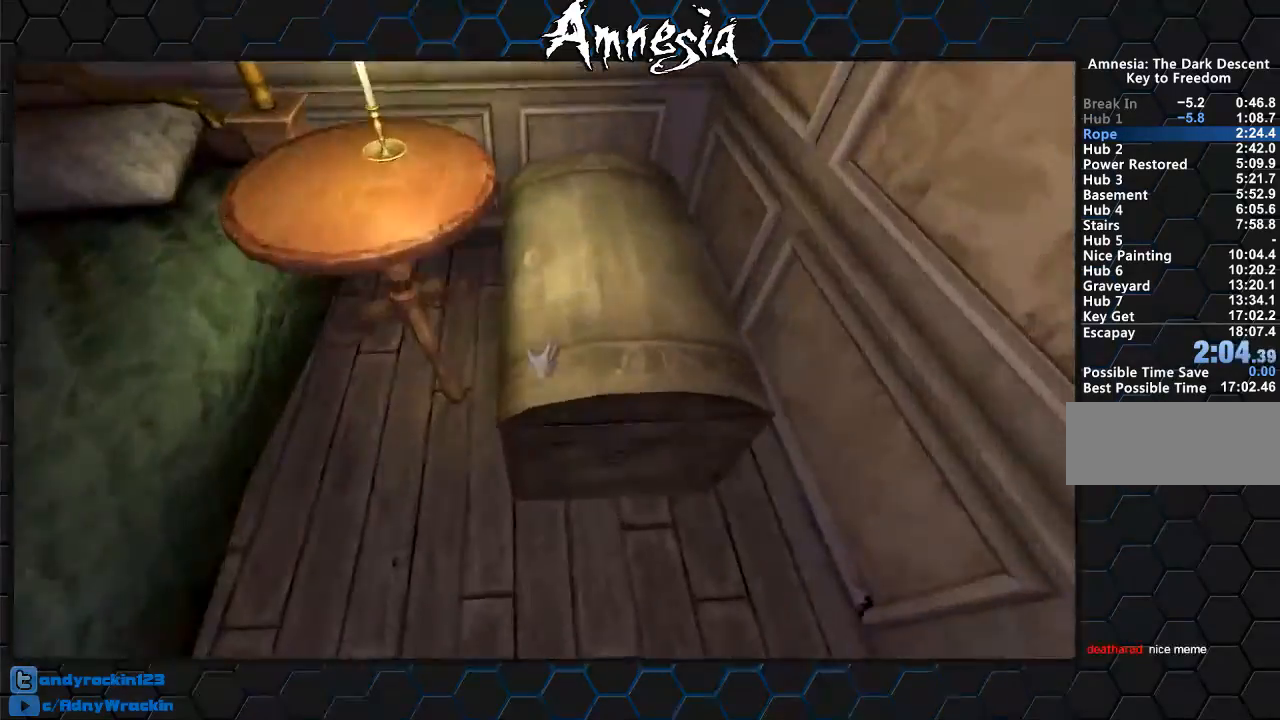
{"keys": ["shift", "w"], "mouse": [], "events": [[33, "mouse_left", "down"], [317, "mouse_left", "up"], [400, "mouse_left", "down"], [450, "mouse_left", "up"], [500, "w", "down"]]}
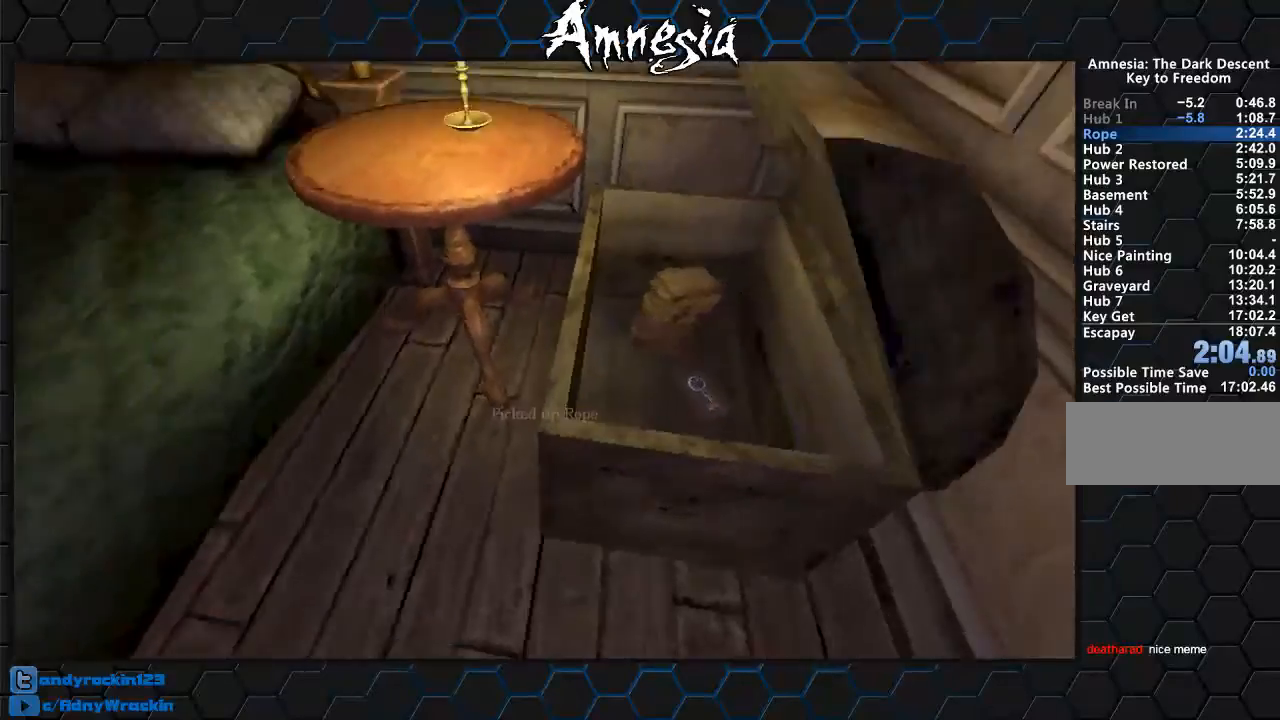
{"keys": ["shift", "w"], "mouse": [], "events": []}
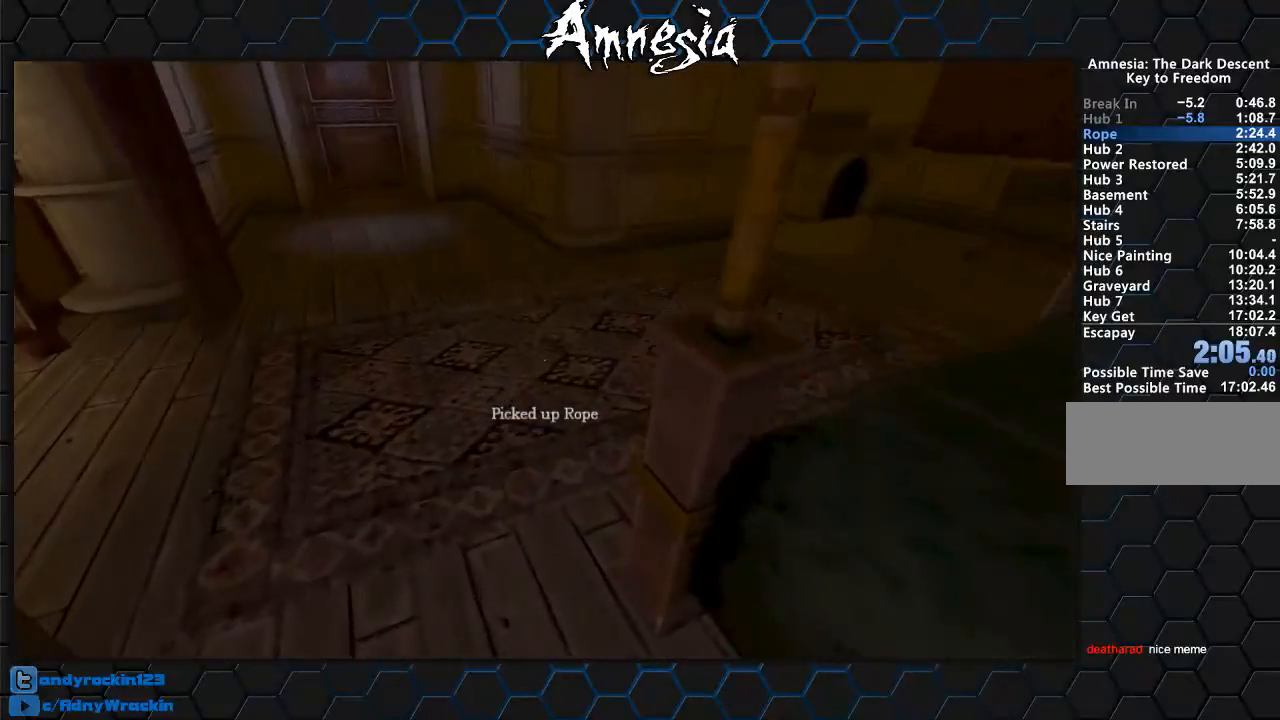
{"keys": ["shift", "w"], "mouse": [], "events": [[250, "mouse_wheel_up", "down"], [384, "mouse_wheel_up", "up"]]}
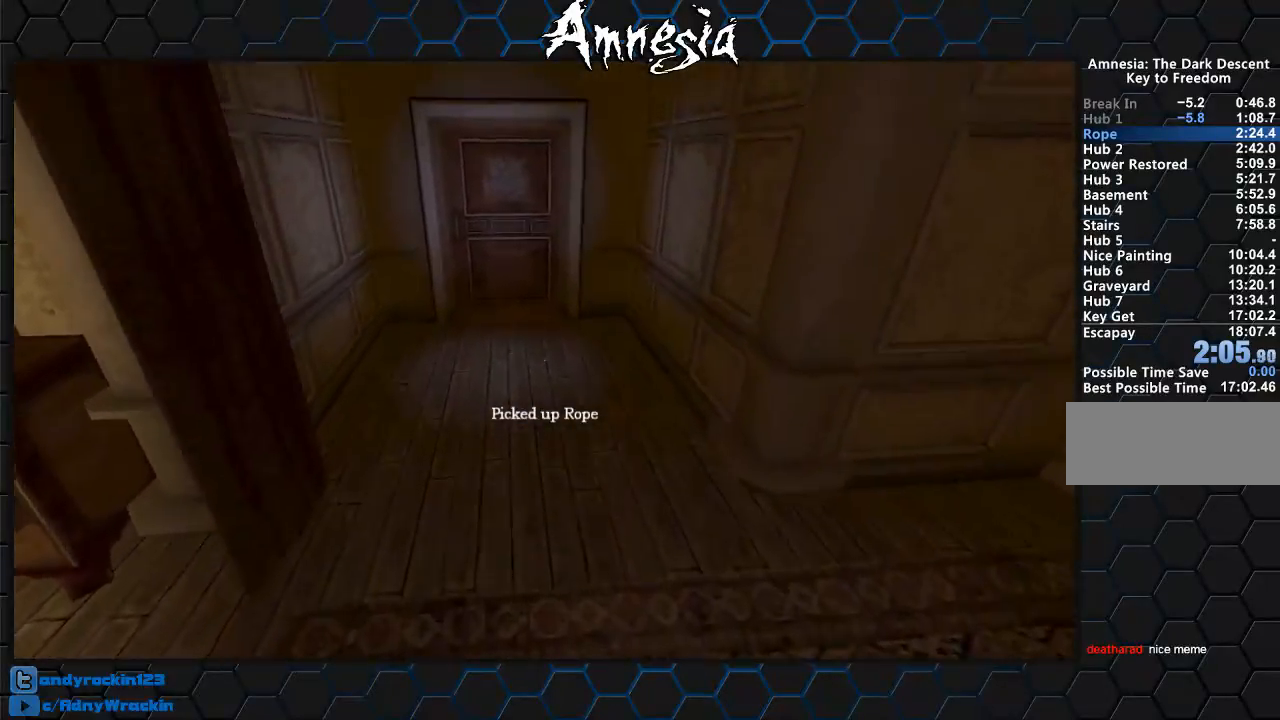
{"keys": ["shift", "w"], "mouse": [], "events": []}
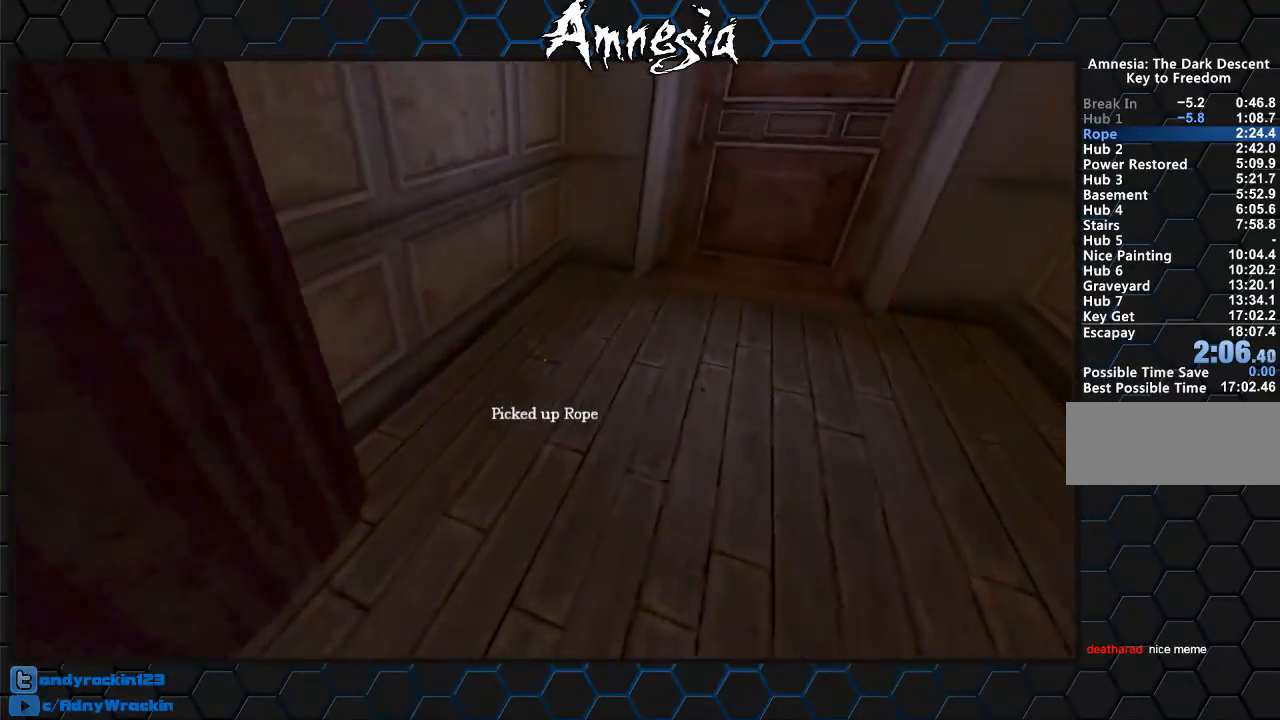
{"keys": ["shift", "w"], "mouse": [], "events": [[267, "mouse_wheel_up", "down"], [417, "mouse_wheel_up", "up"]]}
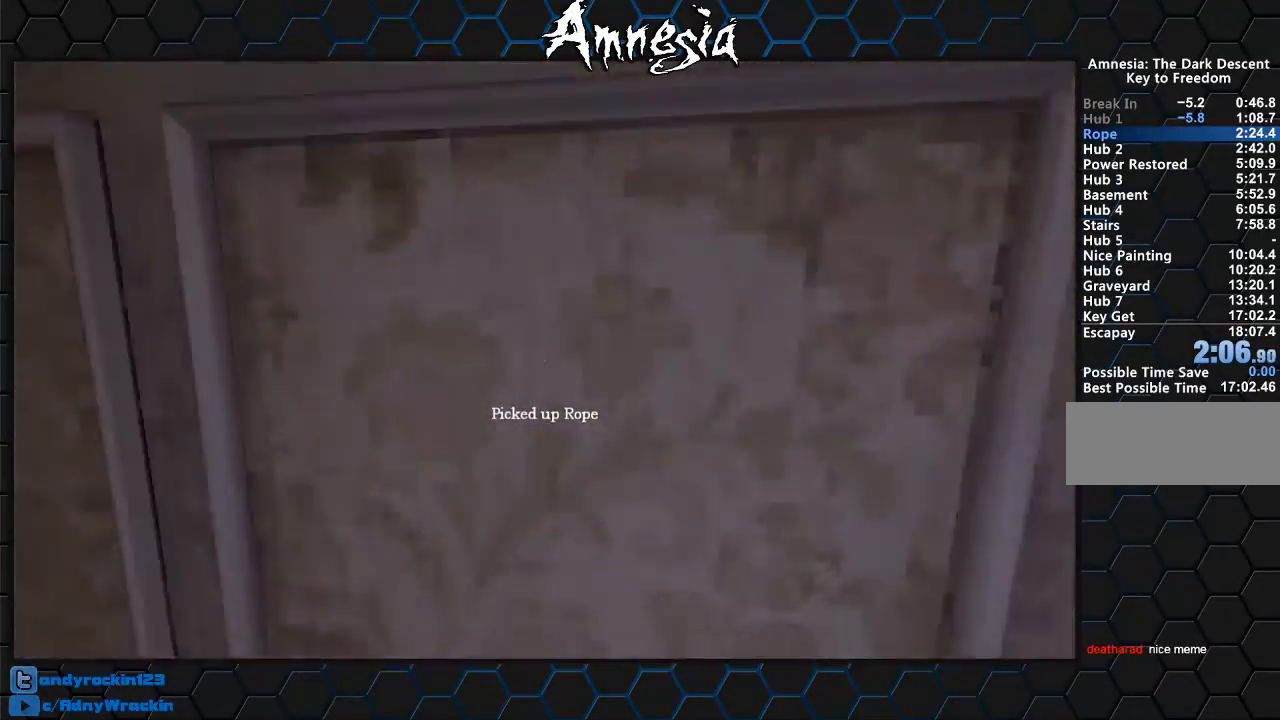
{"keys": ["shift", "w"], "mouse": [], "events": []}
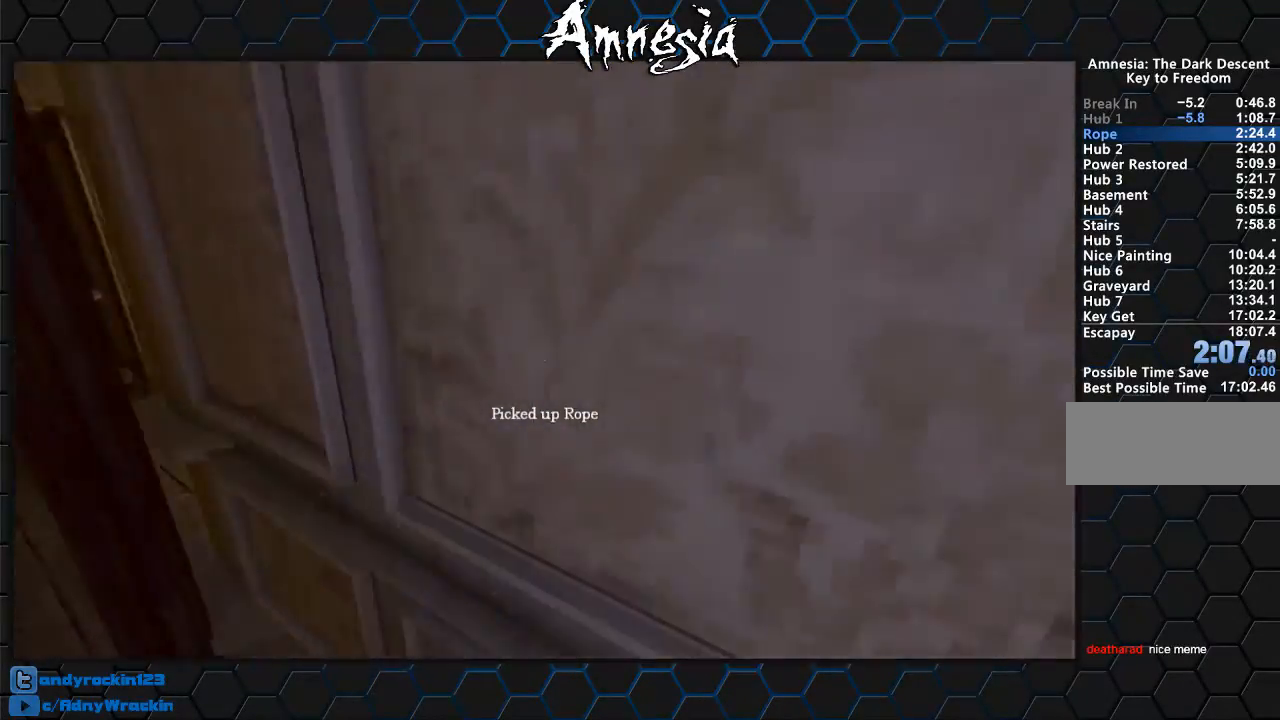
{"keys": ["a", "shift", "w"], "mouse": [], "events": [[150, "mouse_wheel_up", "down"], [300, "mouse_wheel_up", "up"], [434, "a", "down"]]}
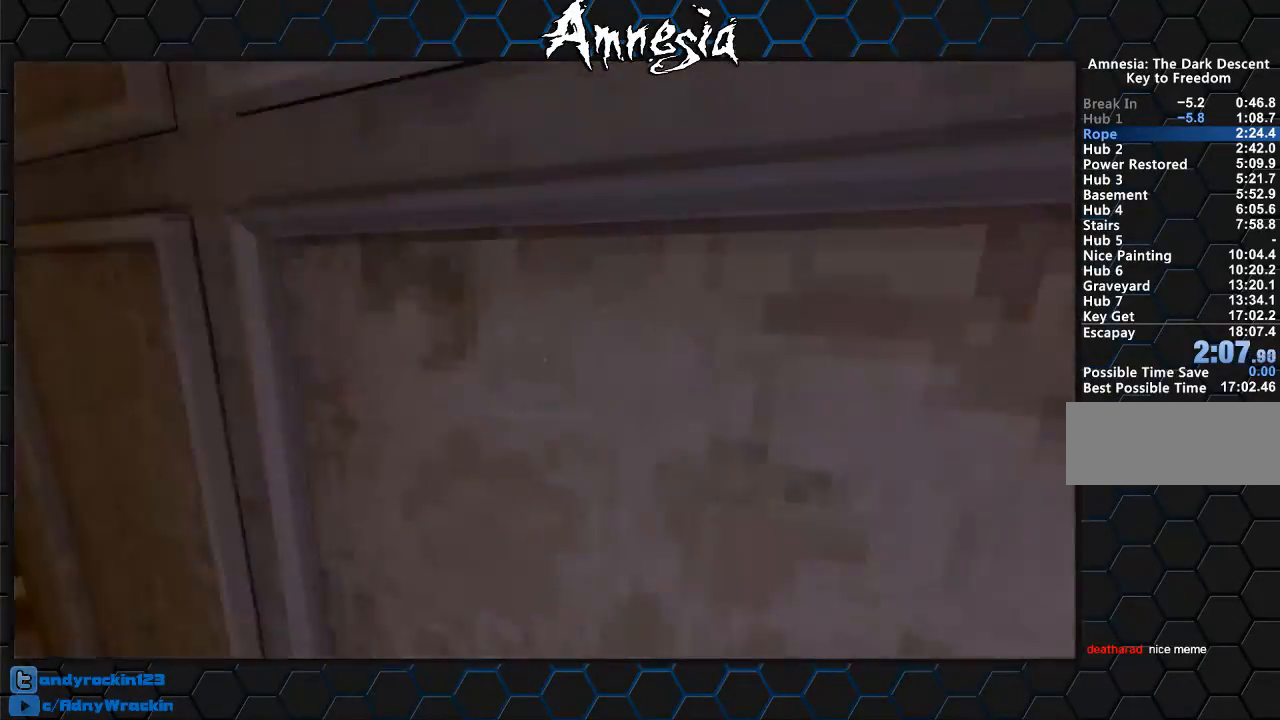
{"keys": ["shift", "w"], "mouse": [], "events": [[184, "a", "up"]]}
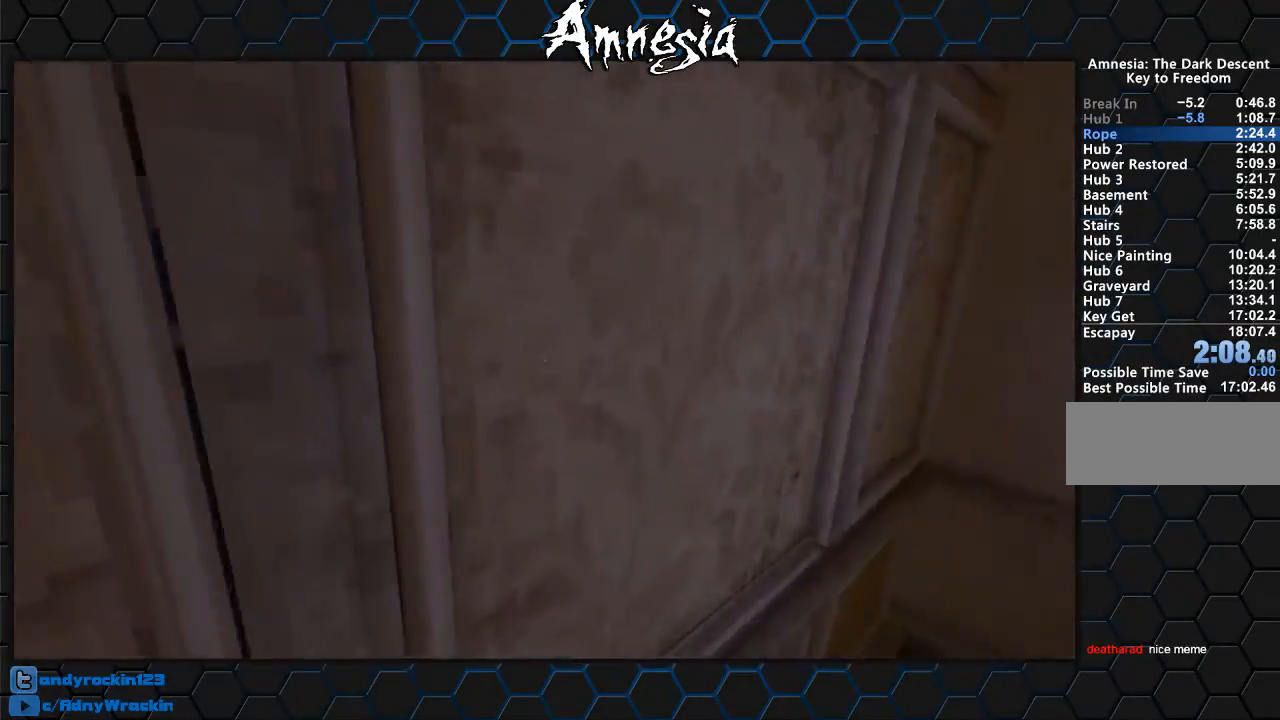
{"keys": ["shift", "w"], "mouse": [], "events": [[183, "mouse_wheel_up", "down"], [334, "mouse_wheel_up", "up"]]}
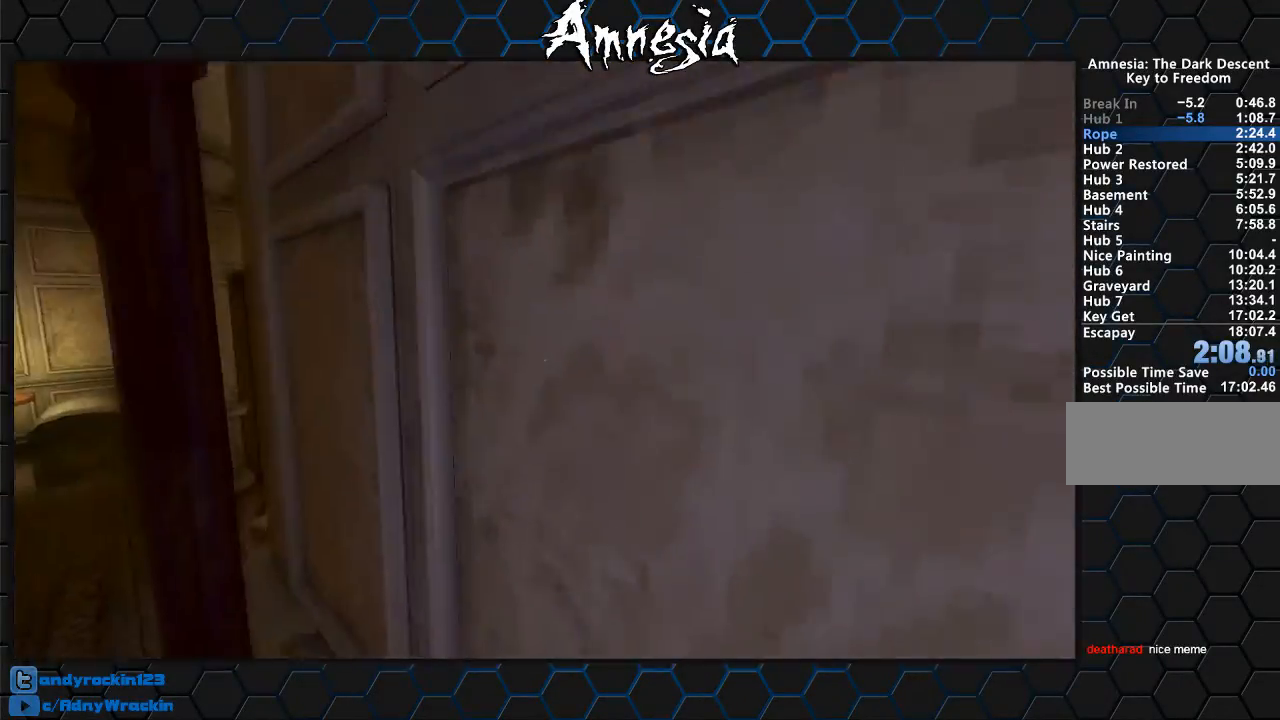
{"keys": ["a", "shift", "w"], "mouse": [], "events": [[234, "mouse_wheel_up", "down"], [434, "mouse_wheel_up", "up"], [467, "a", "down"]]}
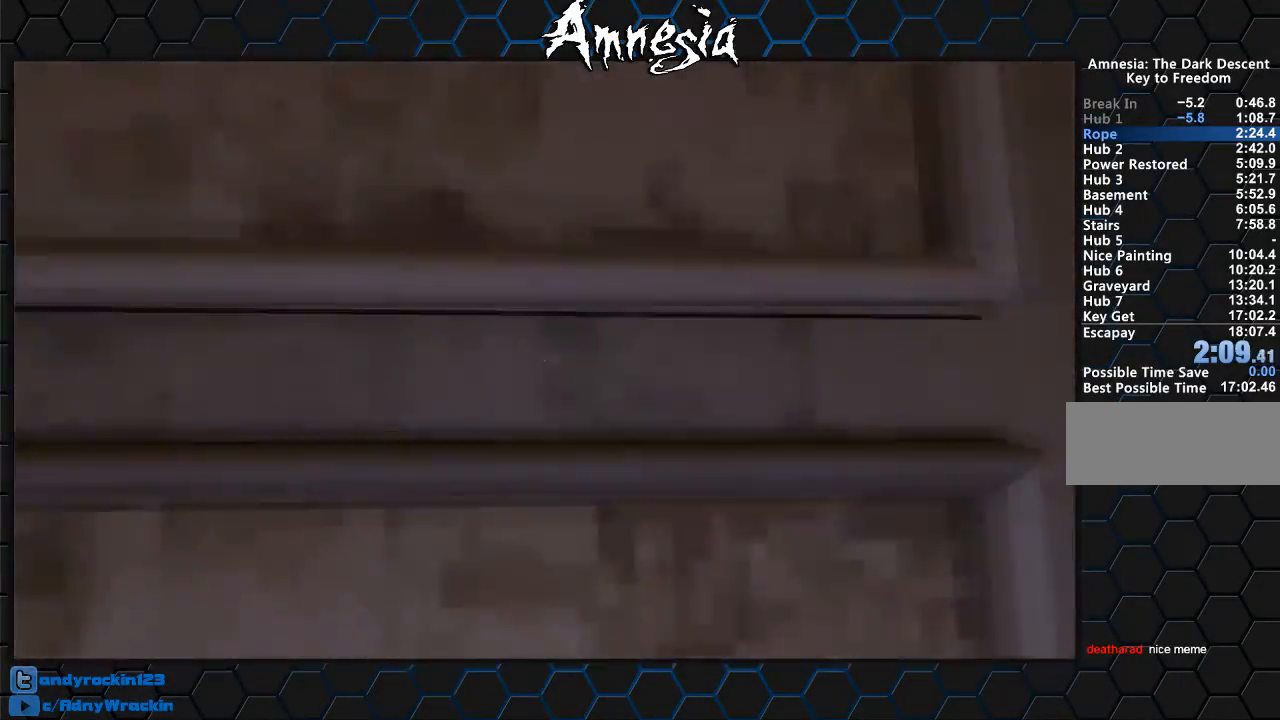
{"keys": ["shift", "w"], "mouse": [], "events": [[217, "a", "up"]]}
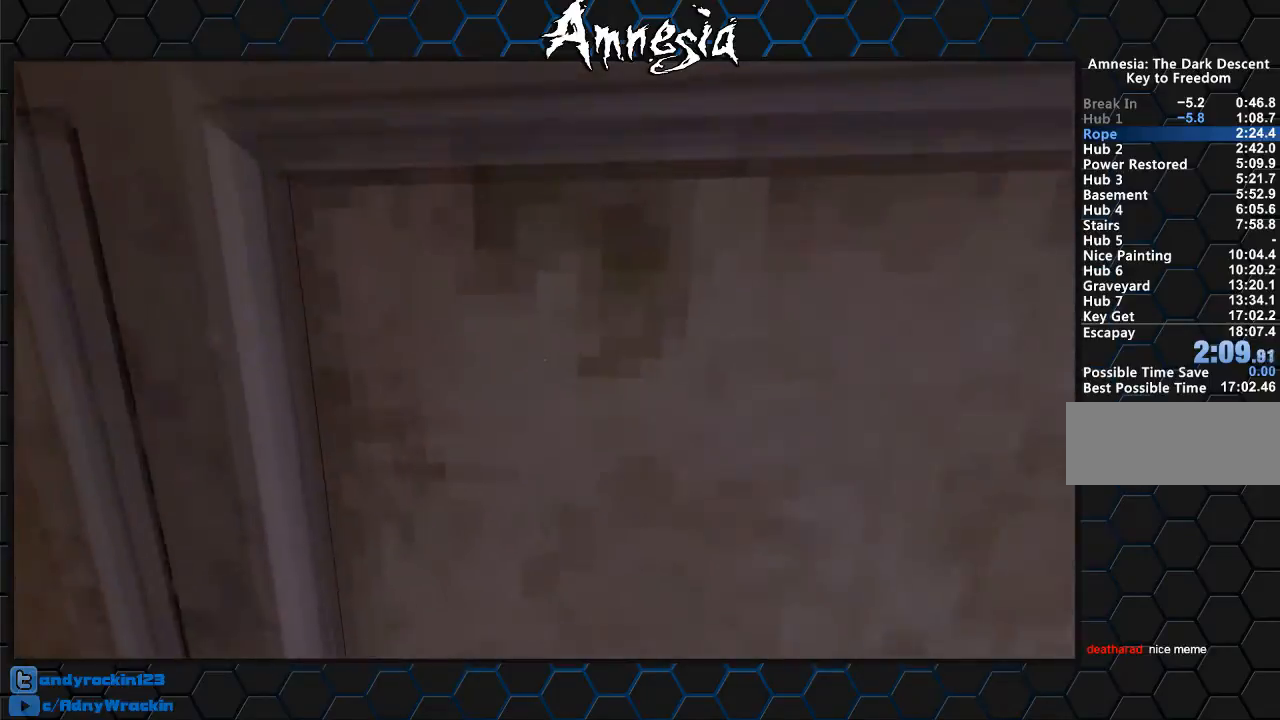
{"keys": ["shift", "w"], "mouse": ["wheel_up"], "events": [[451, "mouse_wheel_up", "down"]]}
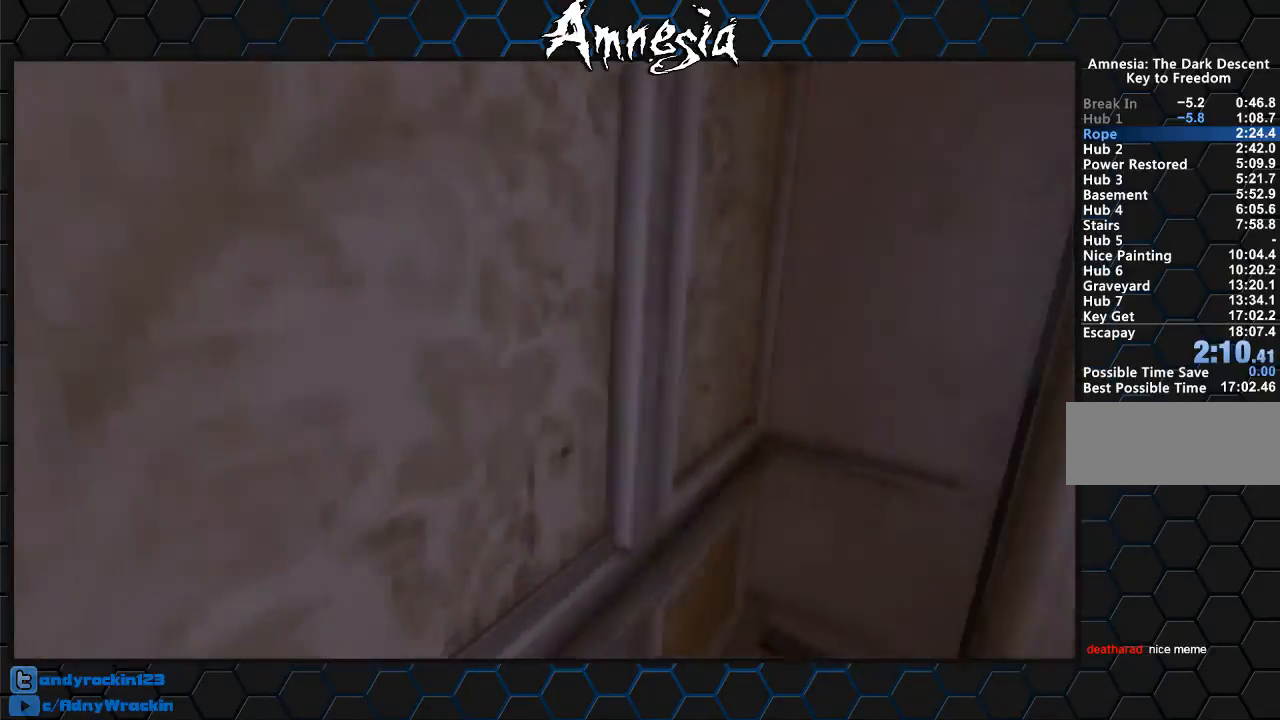
{"keys": ["shift", "w"], "mouse": ["wheel_up"], "events": [[100, "a", "down"], [100, "mouse_wheel_up", "up"], [350, "a", "up"], [467, "mouse_wheel_up", "down"]]}
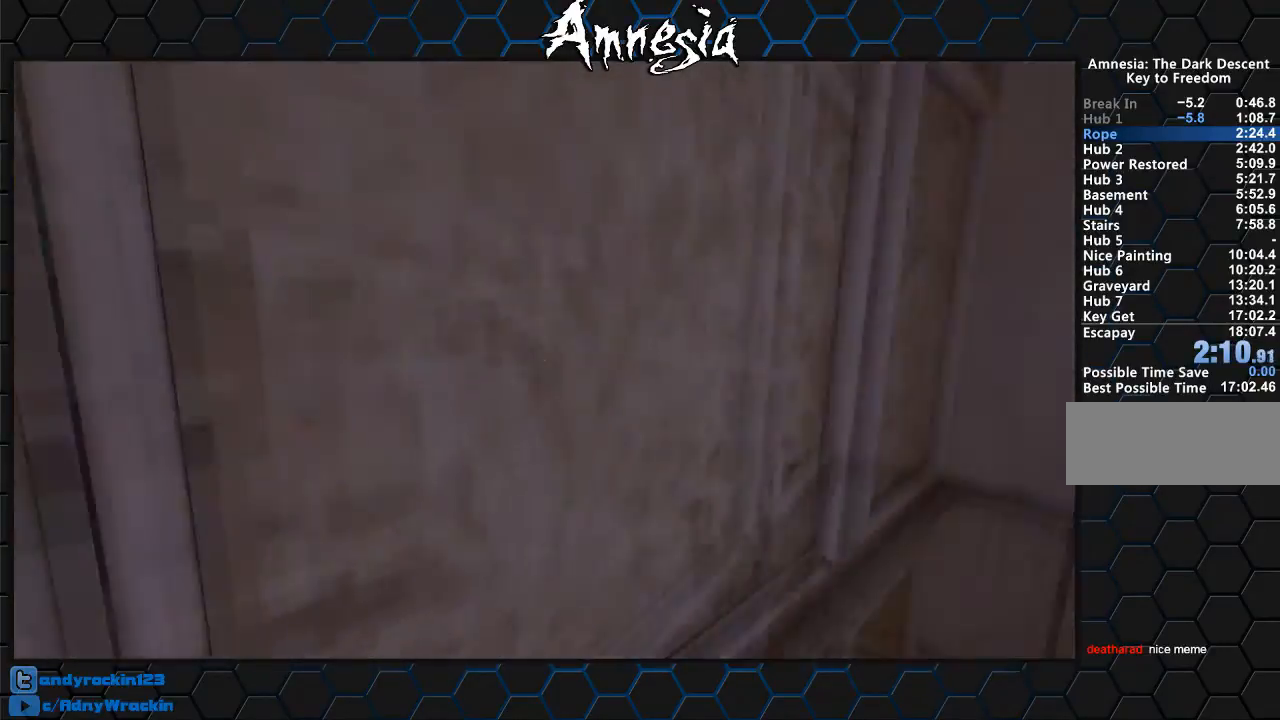
{"keys": ["a", "shift", "w"], "mouse": [], "events": [[117, "mouse_wheel_up", "up"], [251, "mouse_wheel_down", "down"], [351, "a", "down"], [451, "mouse_wheel_down", "up"]]}
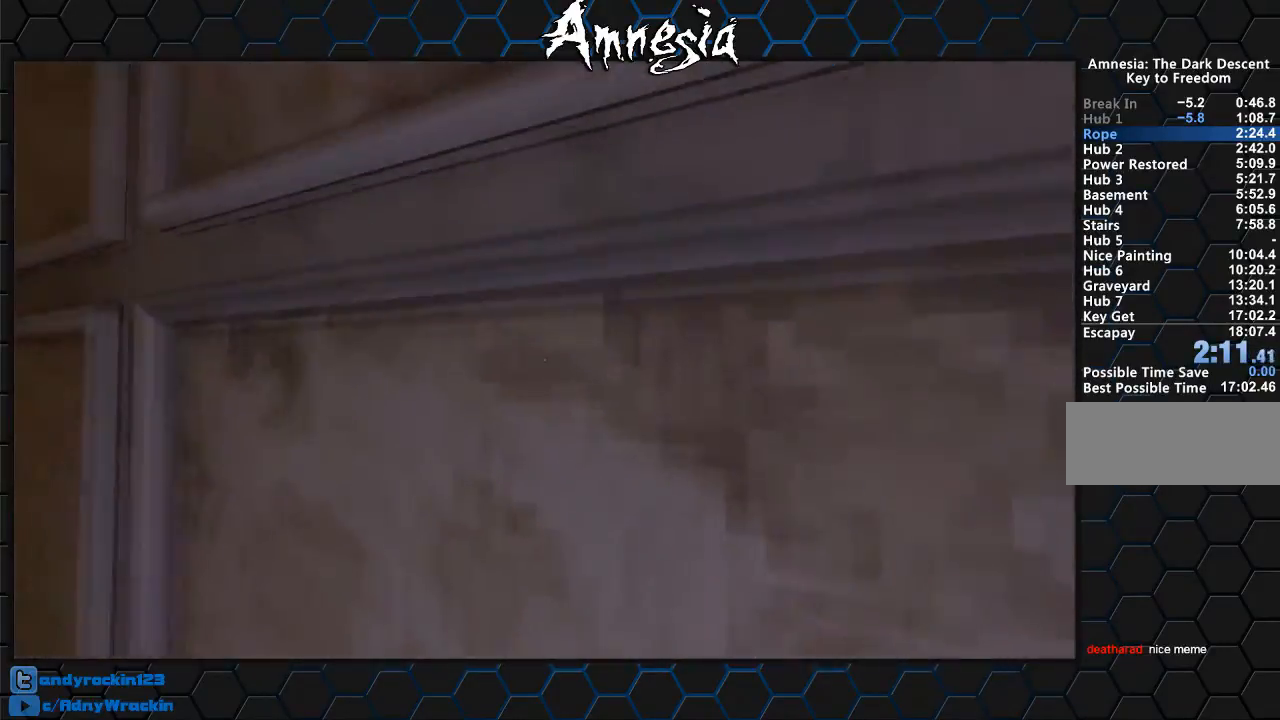
{"keys": ["shift", "w"], "mouse": [], "events": [[133, "w", "up"], [150, "a", "up"], [217, "w", "down"]]}
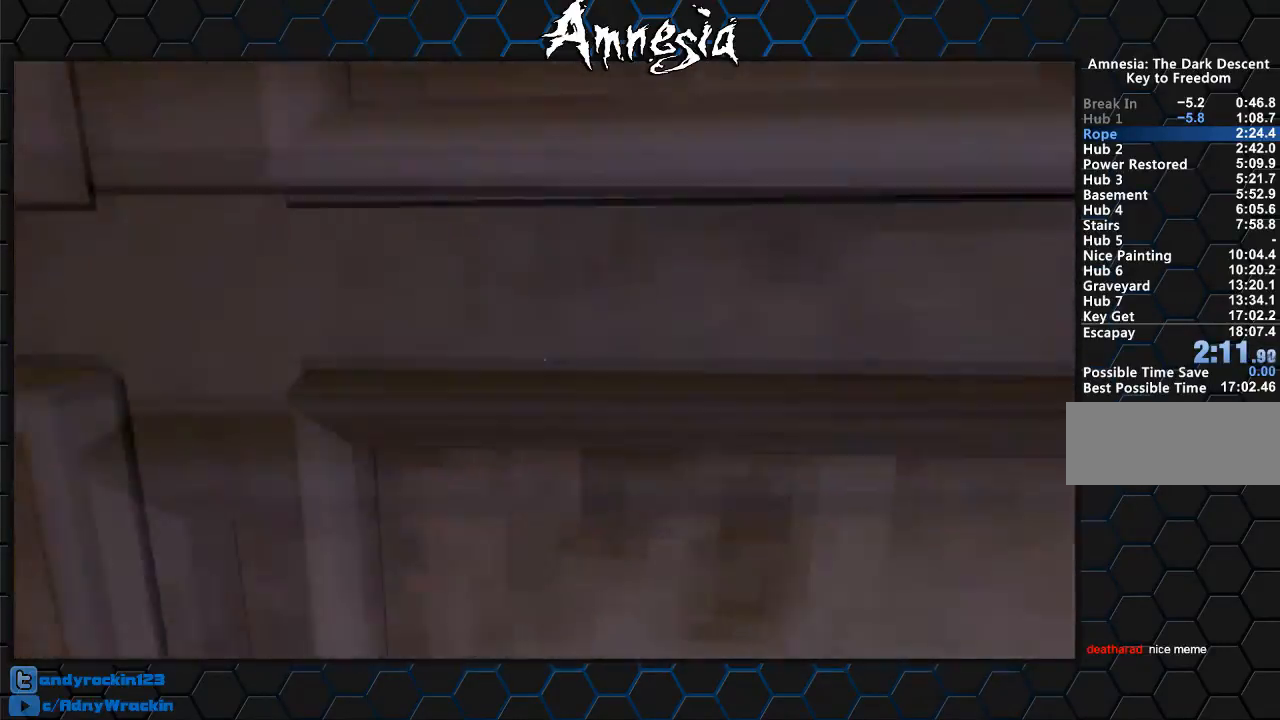
{"keys": ["shift", "w"], "mouse": [], "events": []}
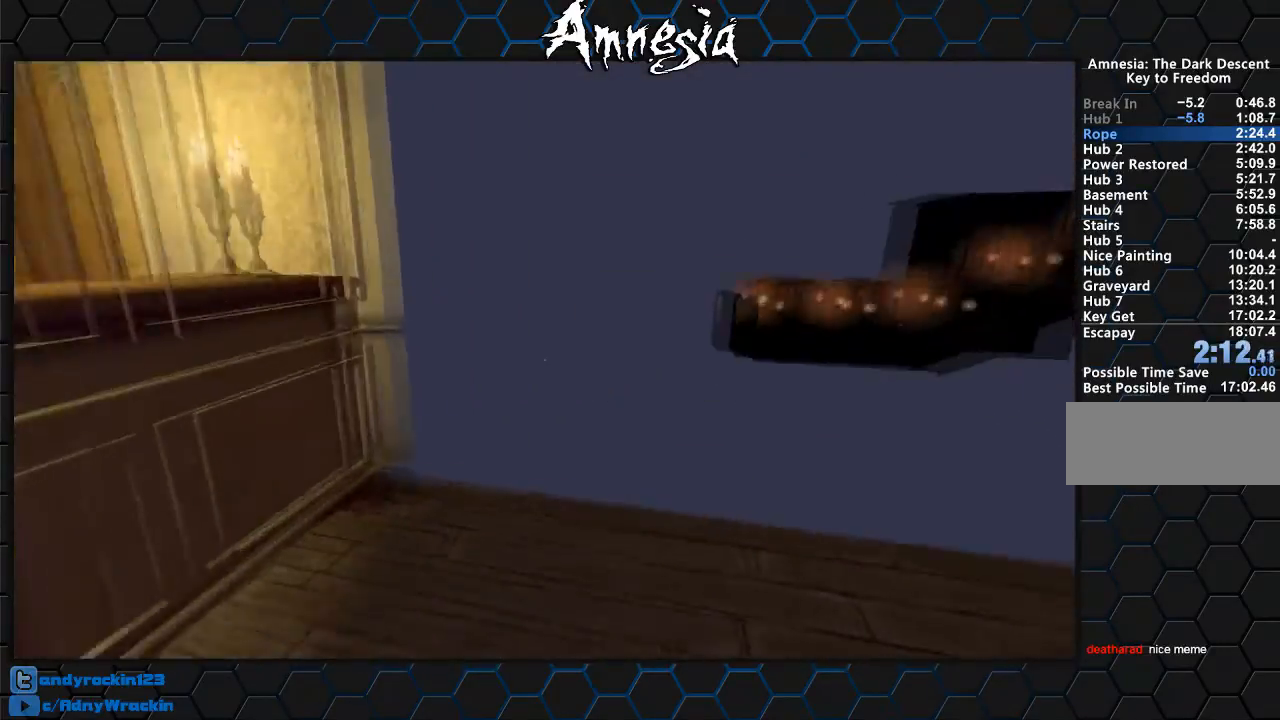
{"keys": ["shift", "w"], "mouse": [], "events": [[17, "mouse_wheel_up", "down"], [150, "mouse_wheel_up", "up"]]}
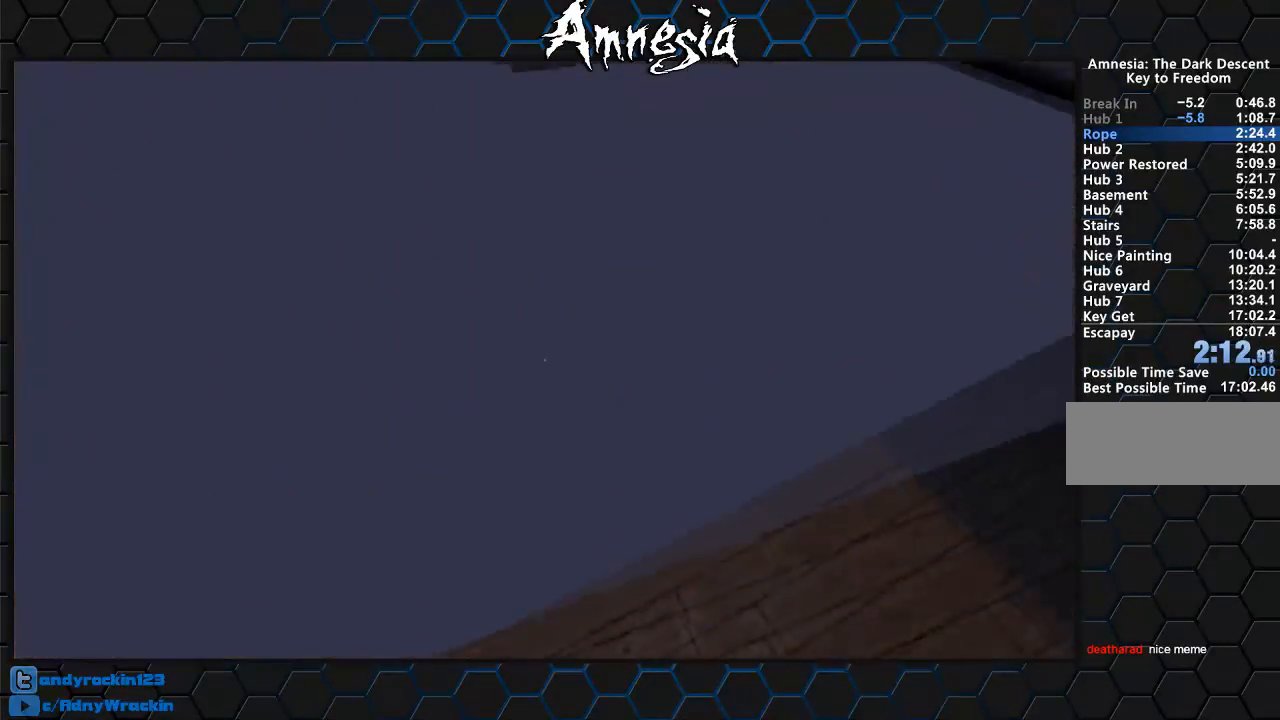
{"keys": ["shift", "w"], "mouse": [], "events": []}
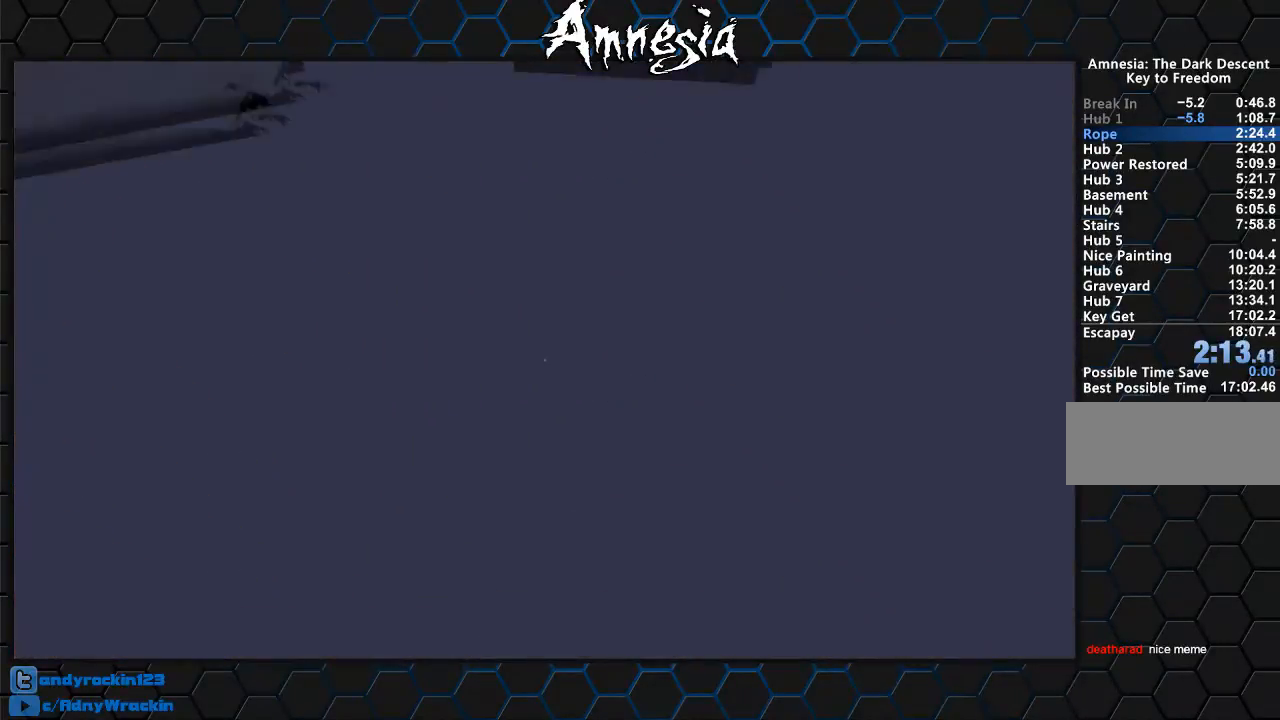
{"keys": [], "mouse": [], "events": [[83, "shift", "up"], [83, "w", "up"]]}
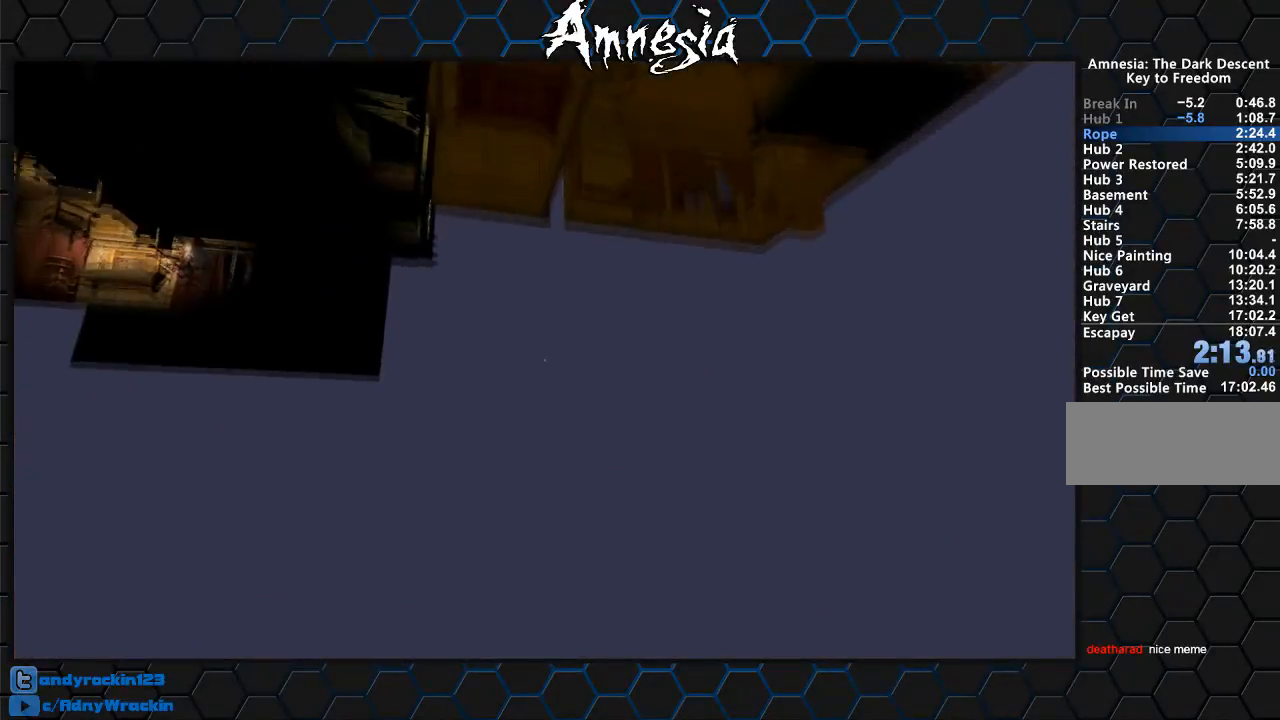
{"keys": [], "mouse": [], "events": [[251, "mouse_wheel_up", "down"], [301, "mouse_wheel_up", "up"]]}